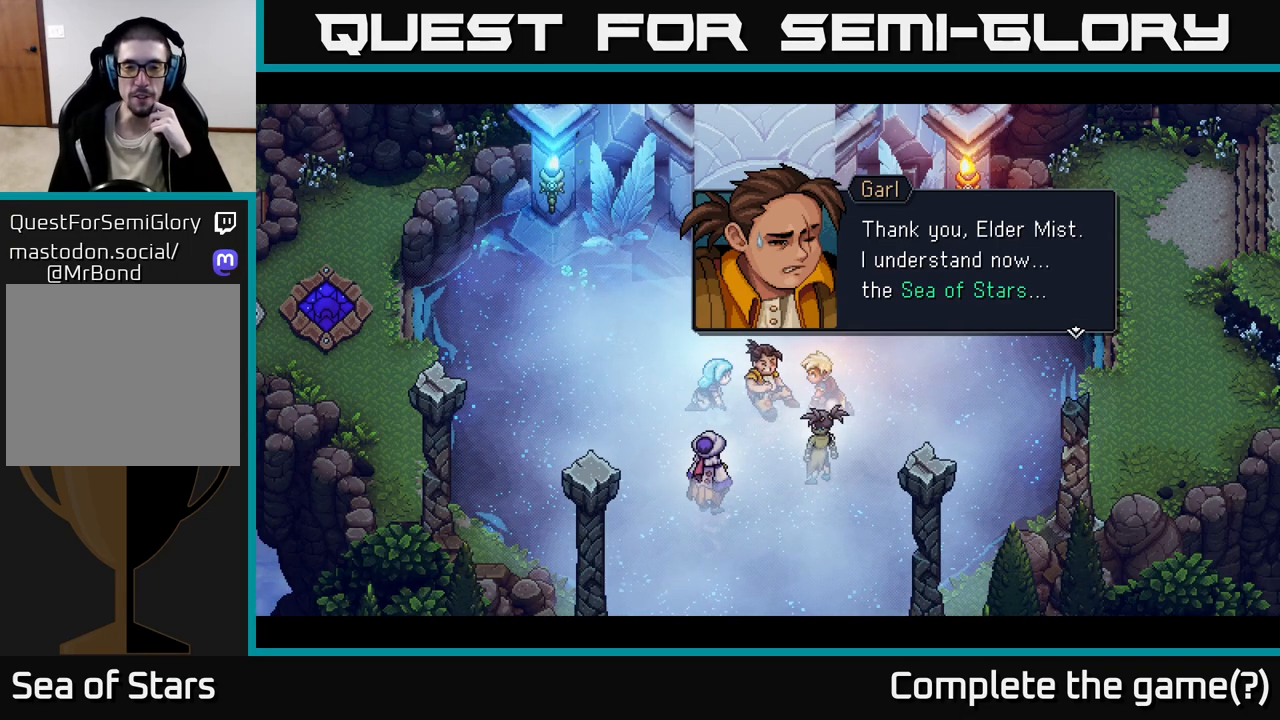
Gameplay with a controller (Xbox layout); each line is a JSON object with the inputs held at the frame after it. "events" lists button and stick changes between this image and that frame as [ms after this image, input, new state], when the widget could be followed in between.
{"buttons": [], "left_stick": "center", "right_stick": "center", "events": [[267, "A", "down"], [333, "A", "up"]]}
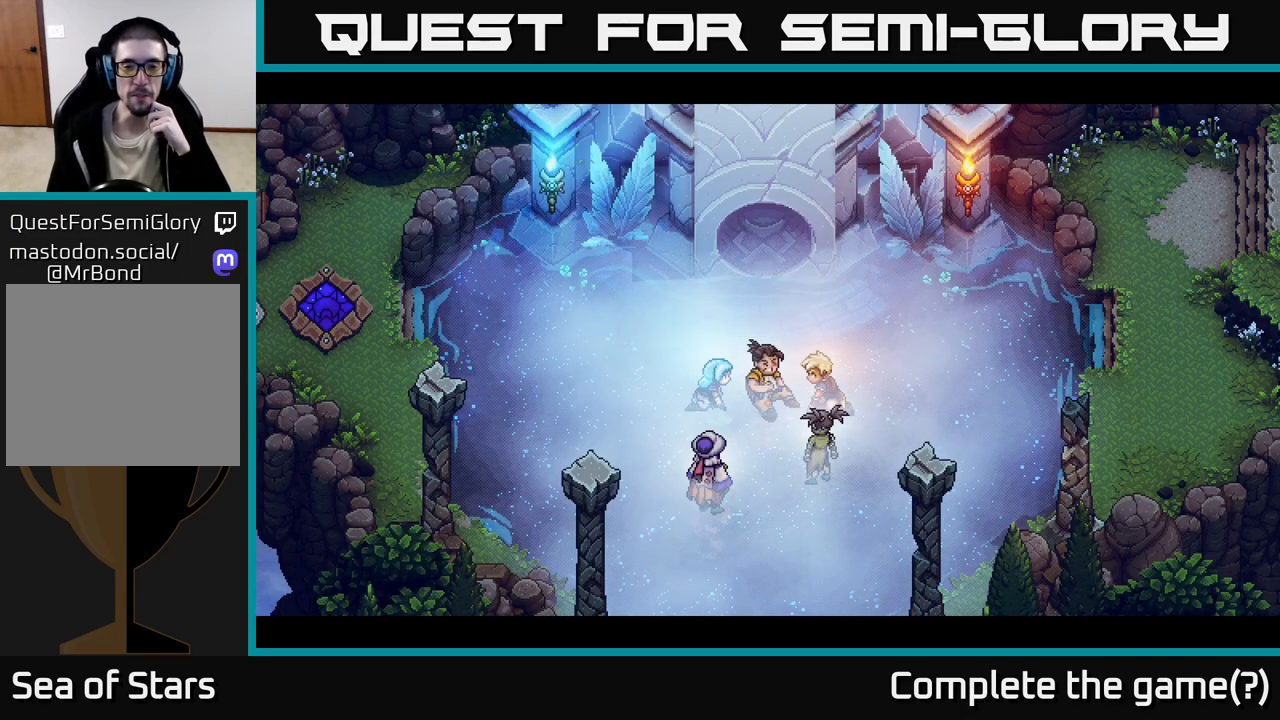
{"buttons": [], "left_stick": "center", "right_stick": "center", "events": []}
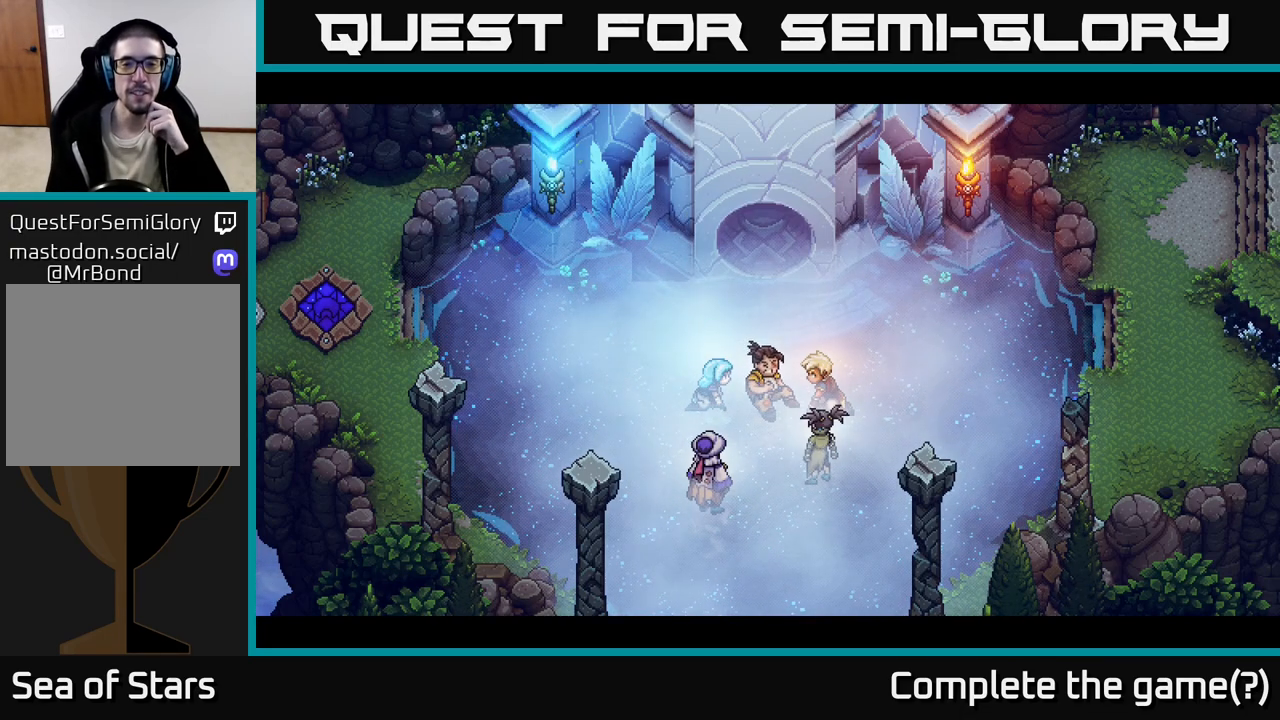
{"buttons": [], "left_stick": "center", "right_stick": "center", "events": []}
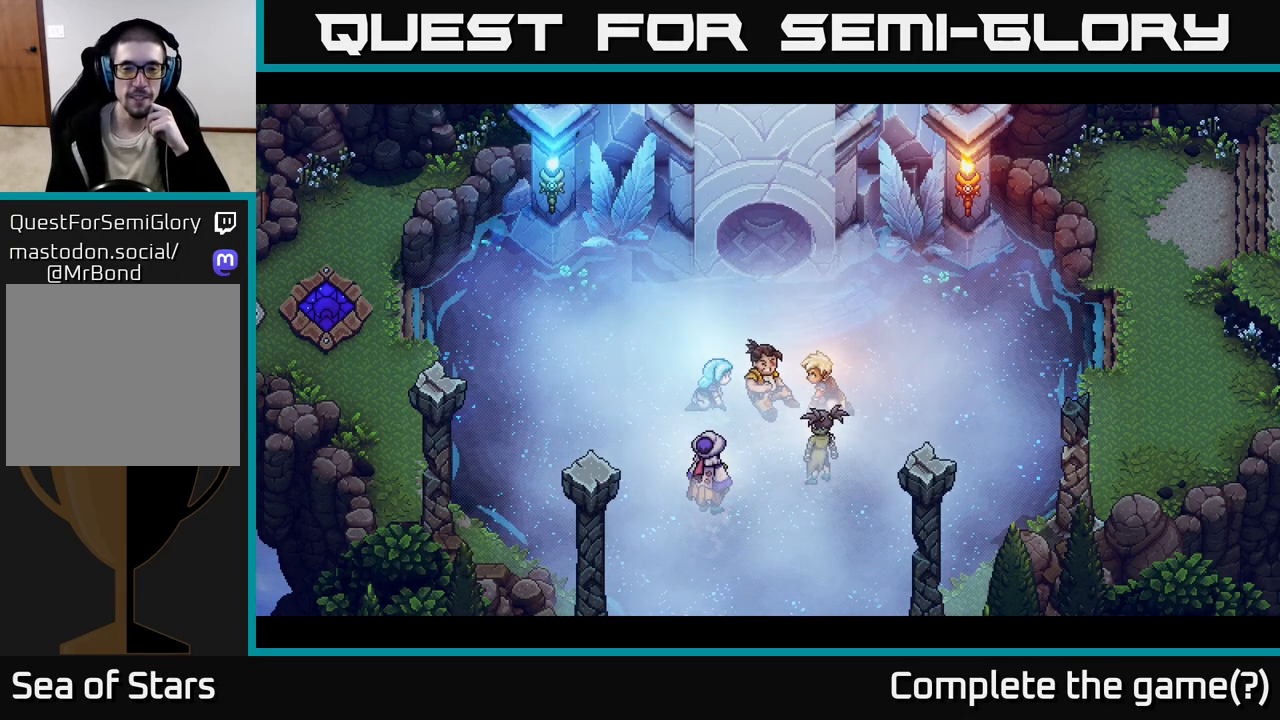
{"buttons": [], "left_stick": "center", "right_stick": "center", "events": []}
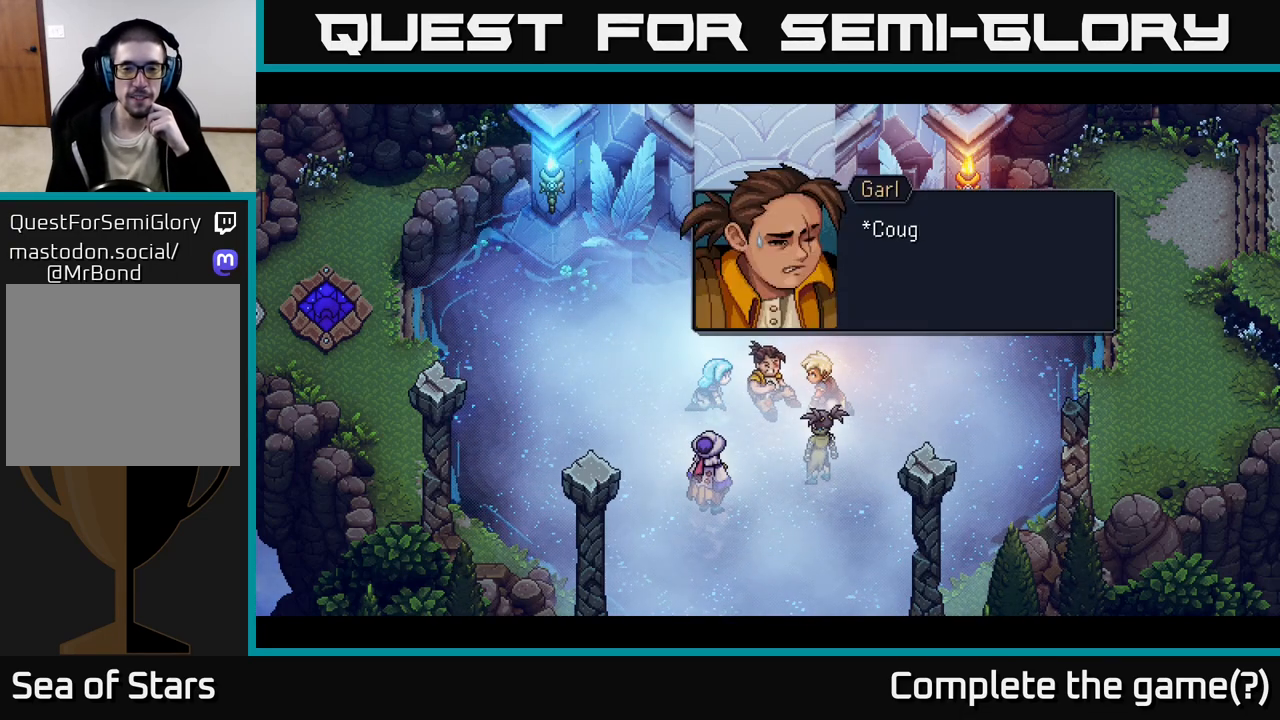
{"buttons": [], "left_stick": "center", "right_stick": "center", "events": []}
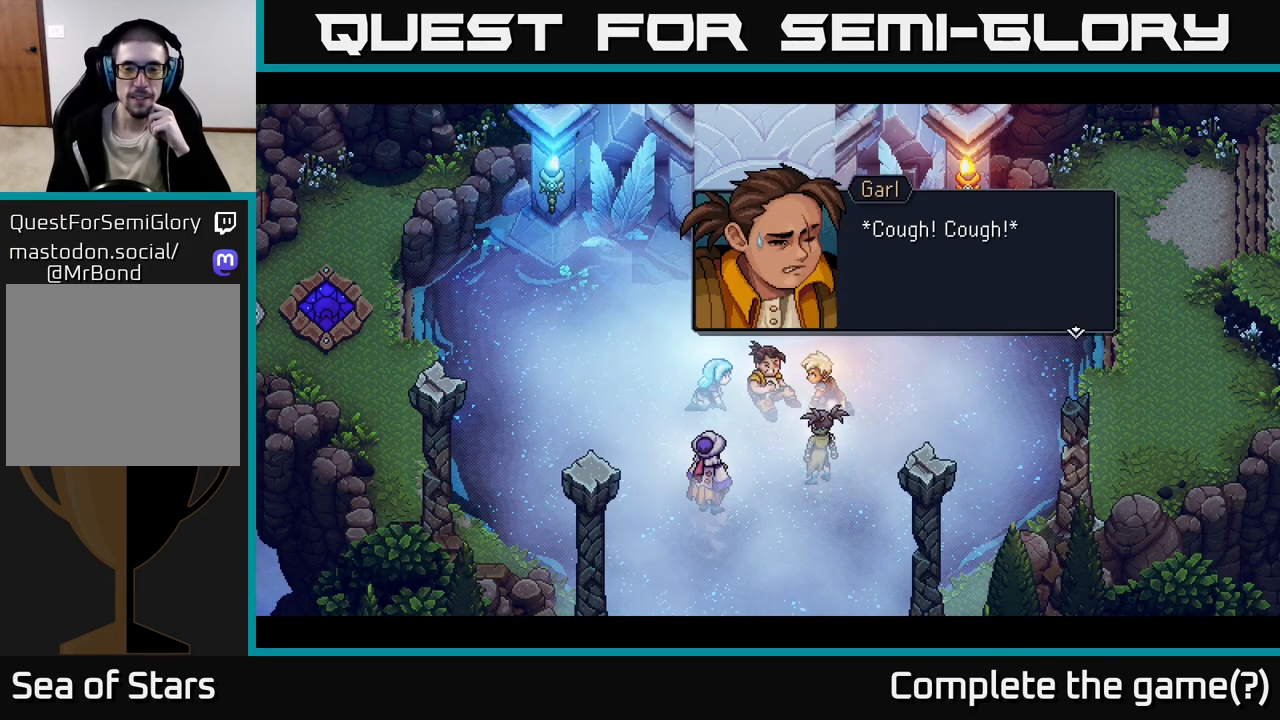
{"buttons": [], "left_stick": "center", "right_stick": "center", "events": [[417, "A", "down"], [467, "A", "up"]]}
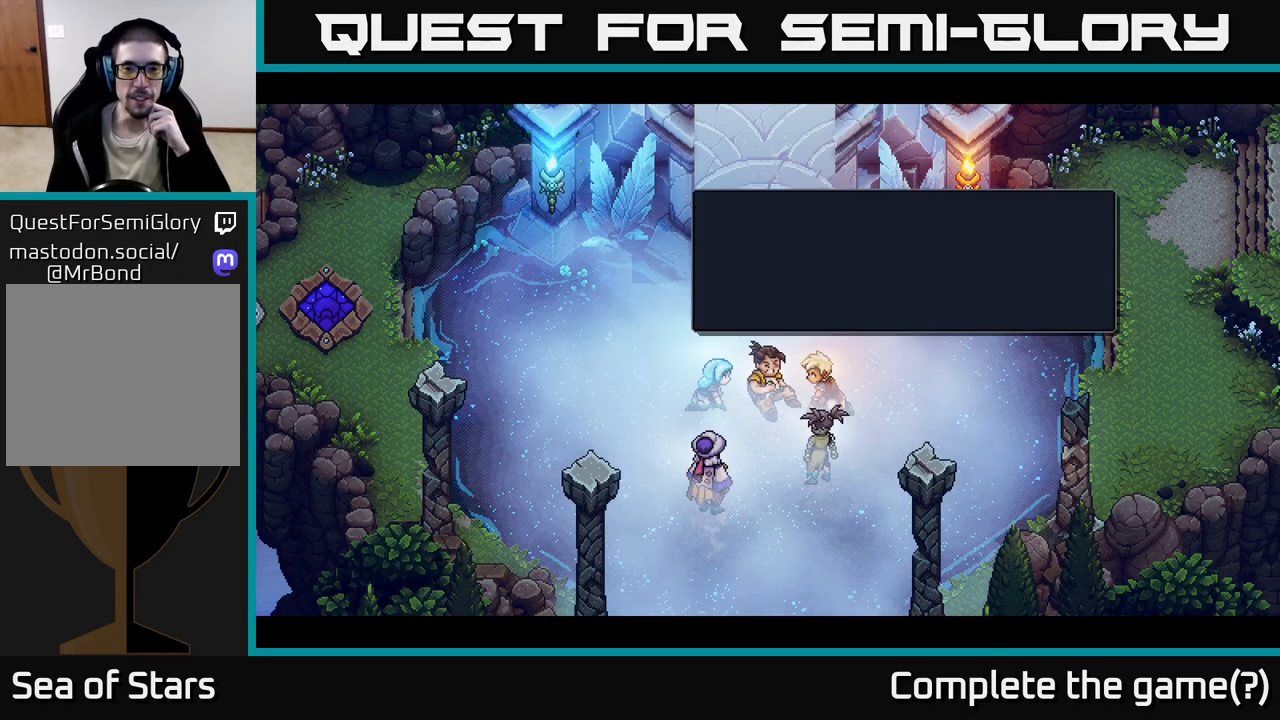
{"buttons": [], "left_stick": "center", "right_stick": "center", "events": []}
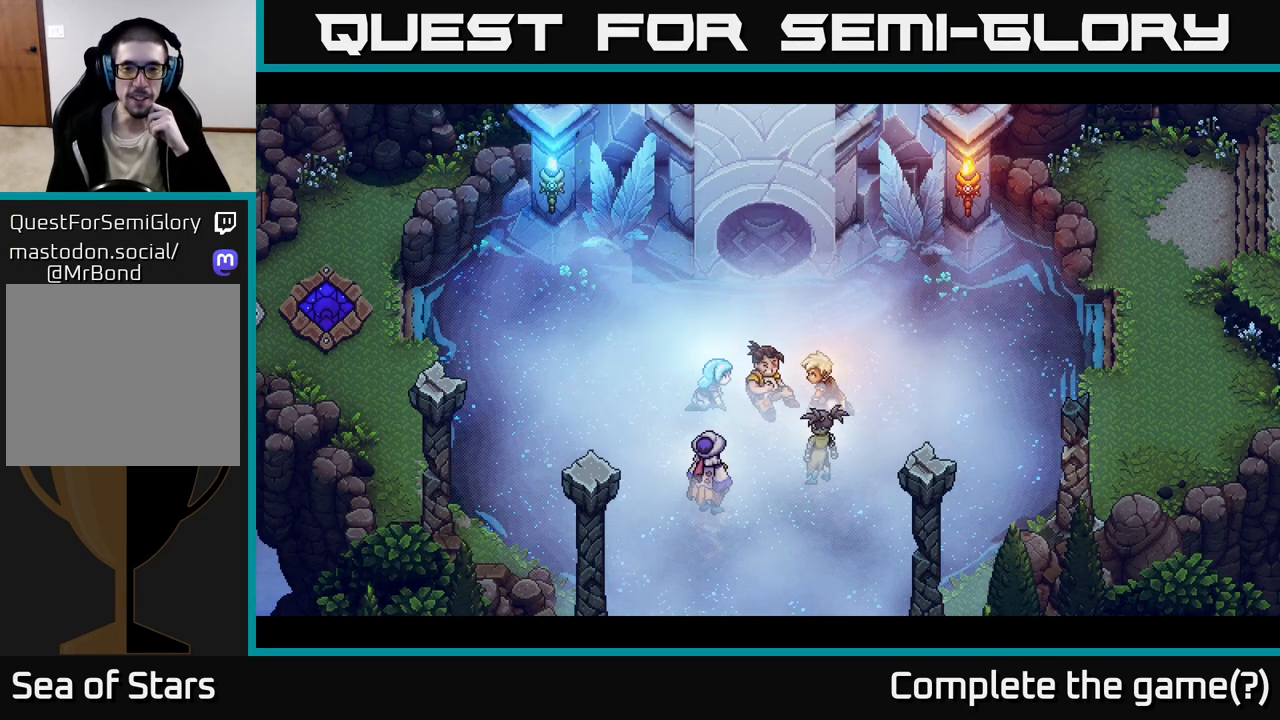
{"buttons": [], "left_stick": "center", "right_stick": "center", "events": []}
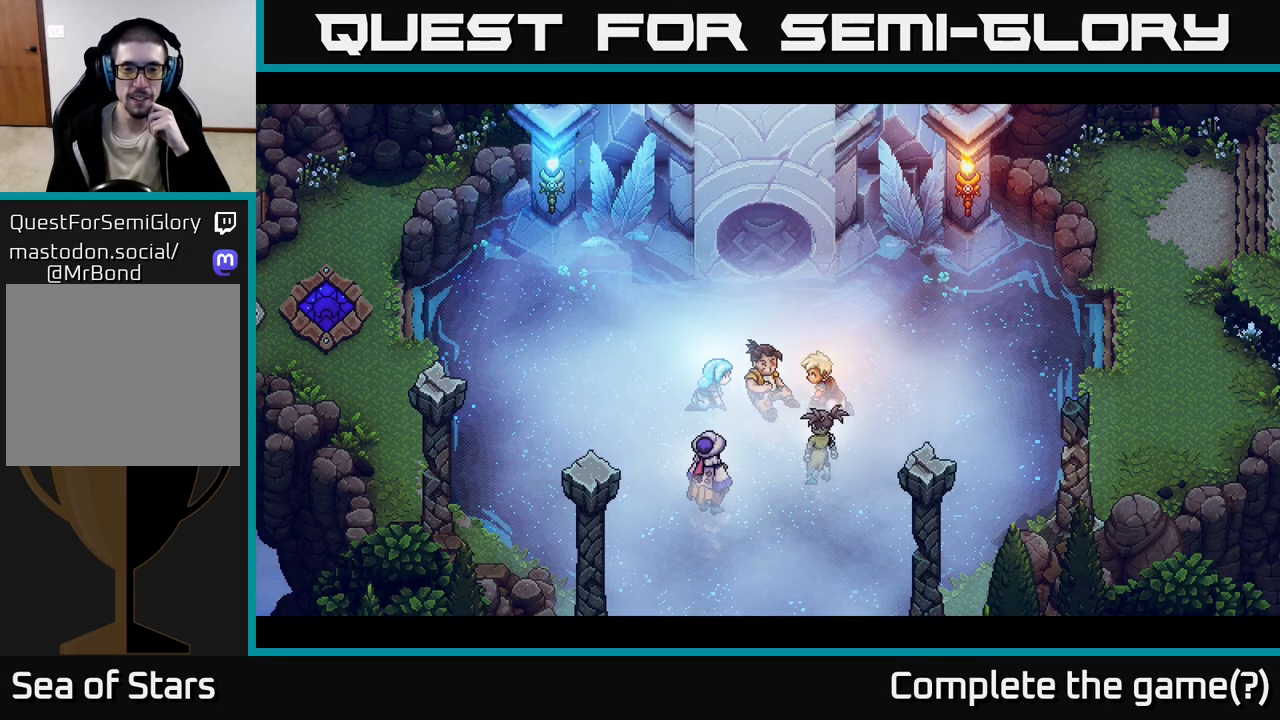
{"buttons": [], "left_stick": "center", "right_stick": "center", "events": []}
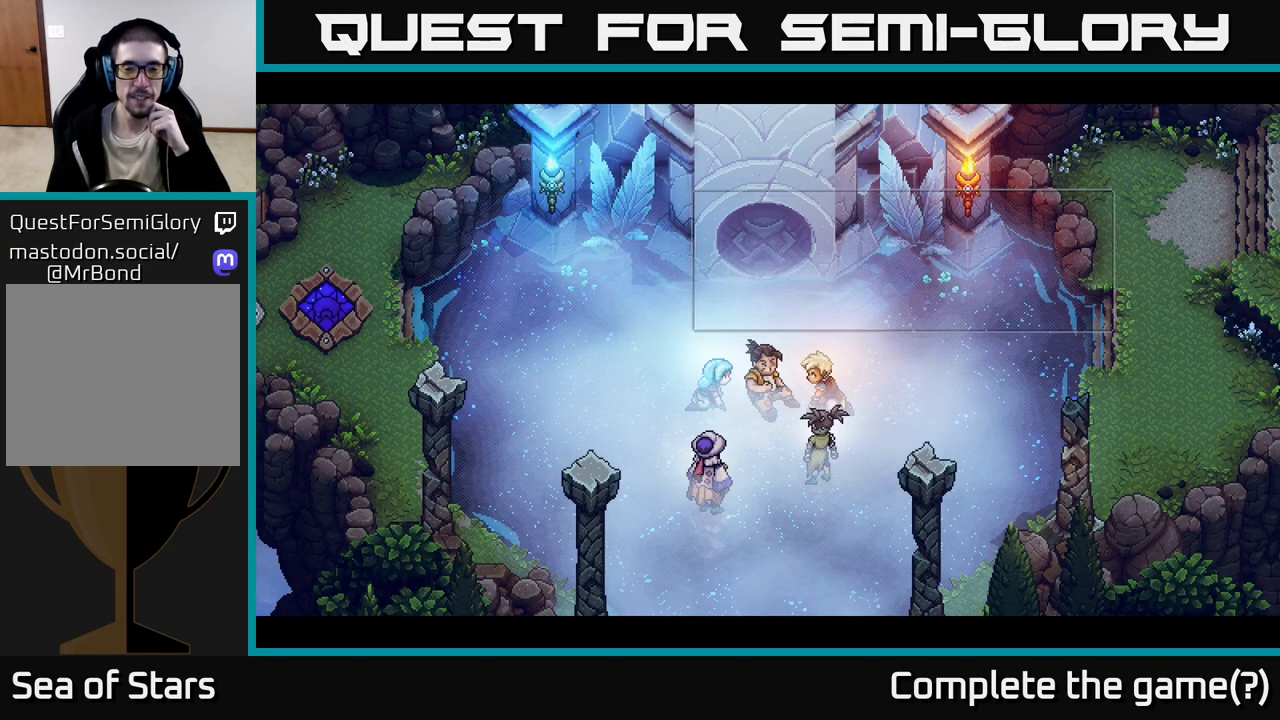
{"buttons": [], "left_stick": "center", "right_stick": "center", "events": []}
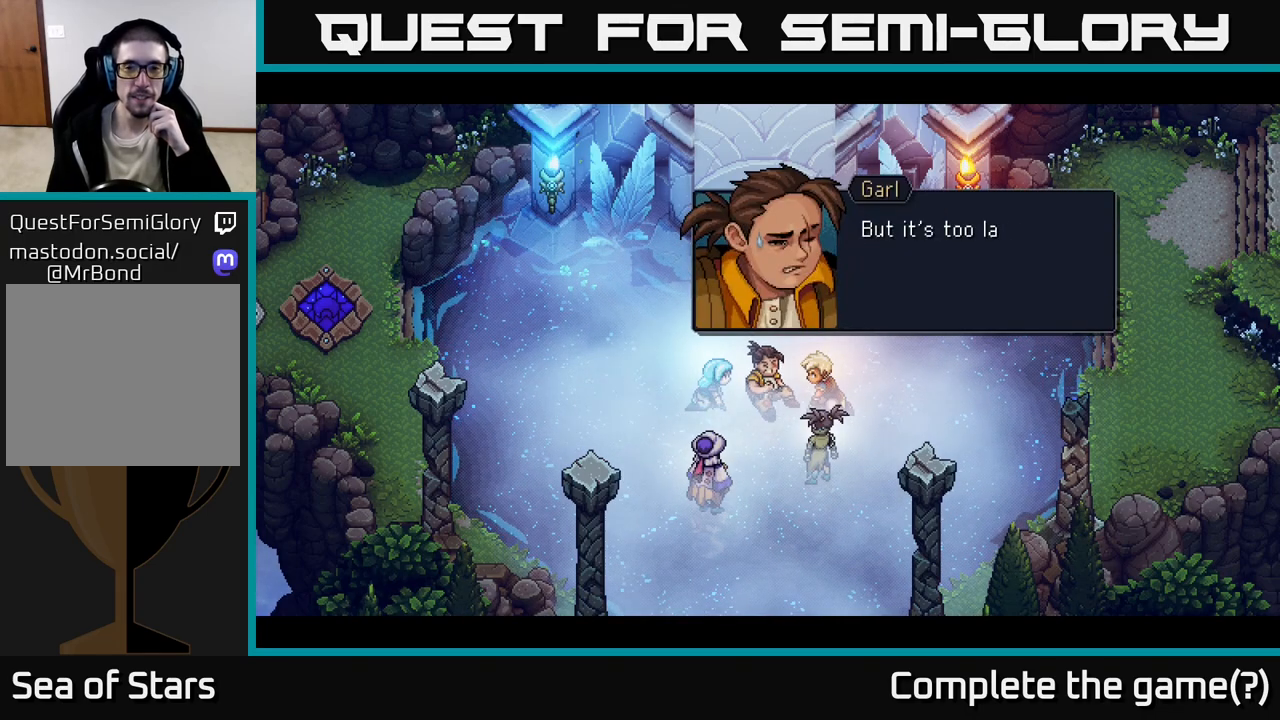
{"buttons": [], "left_stick": "center", "right_stick": "center", "events": []}
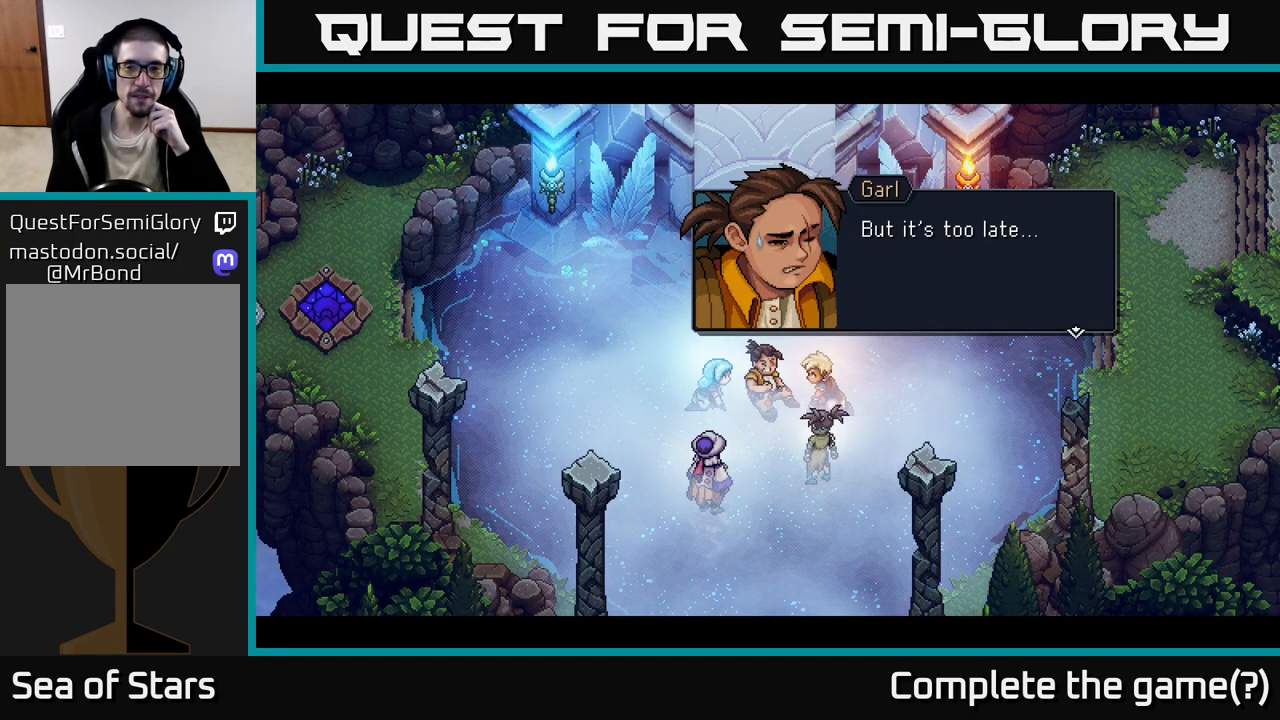
{"buttons": [], "left_stick": "center", "right_stick": "center", "events": [[33, "A", "down"], [233, "A", "up"]]}
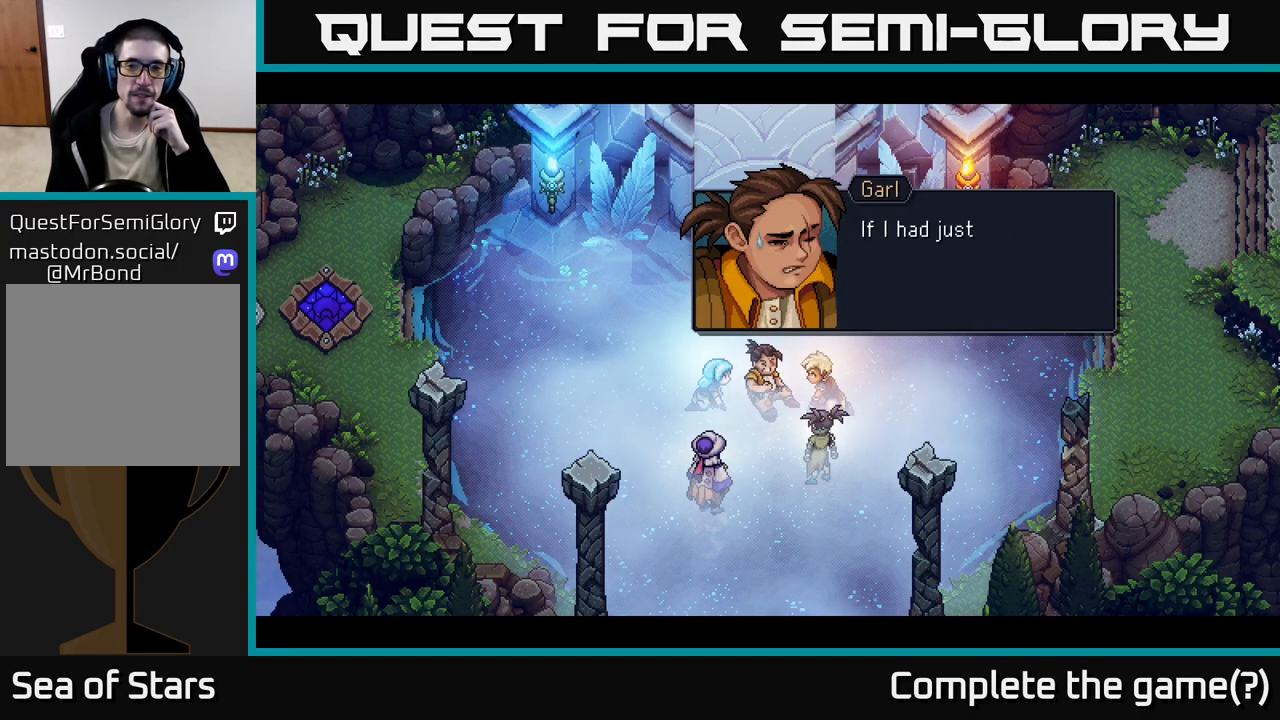
{"buttons": [], "left_stick": "center", "right_stick": "center", "events": []}
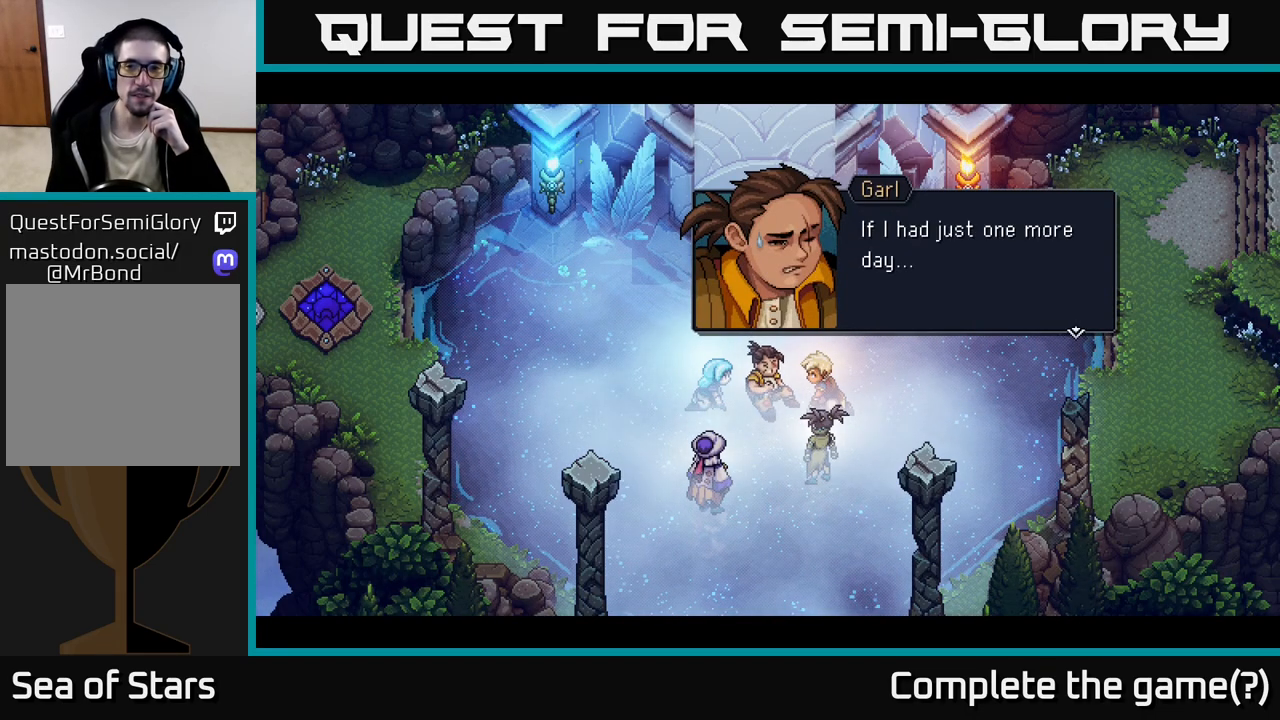
{"buttons": [], "left_stick": "center", "right_stick": "center", "events": []}
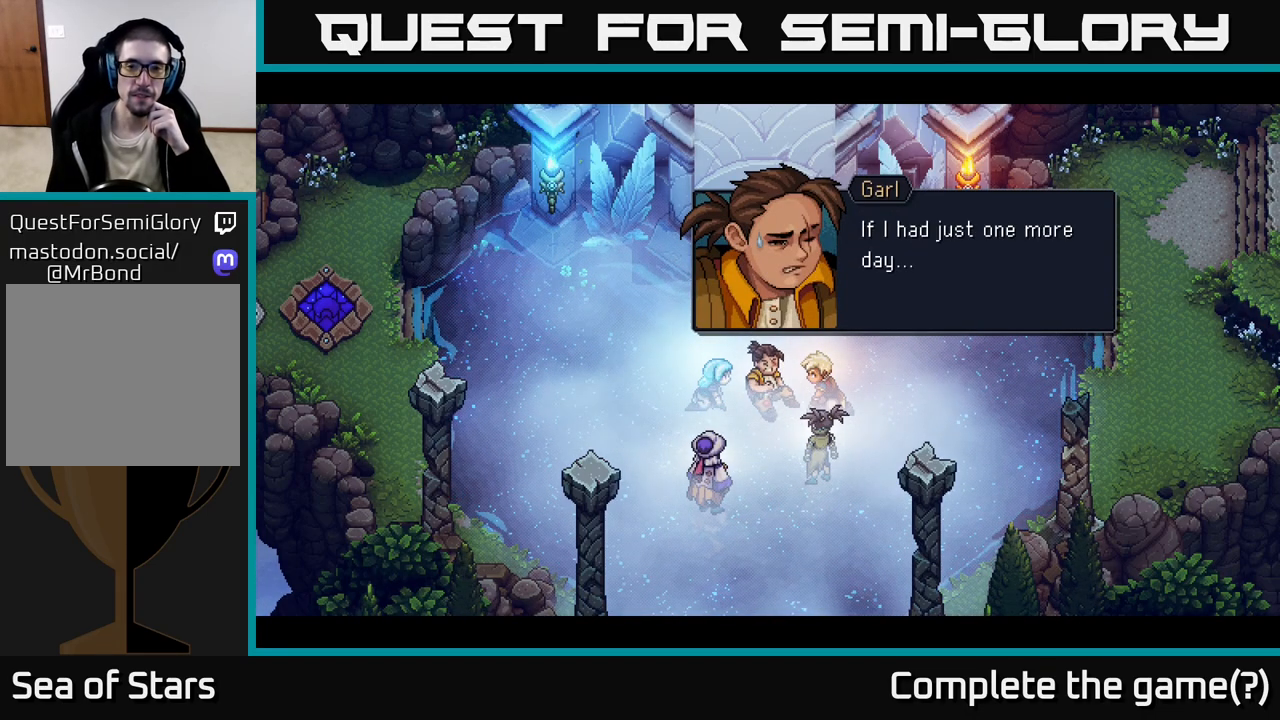
{"buttons": [], "left_stick": "center", "right_stick": "center", "events": [[183, "A", "down"], [283, "A", "up"]]}